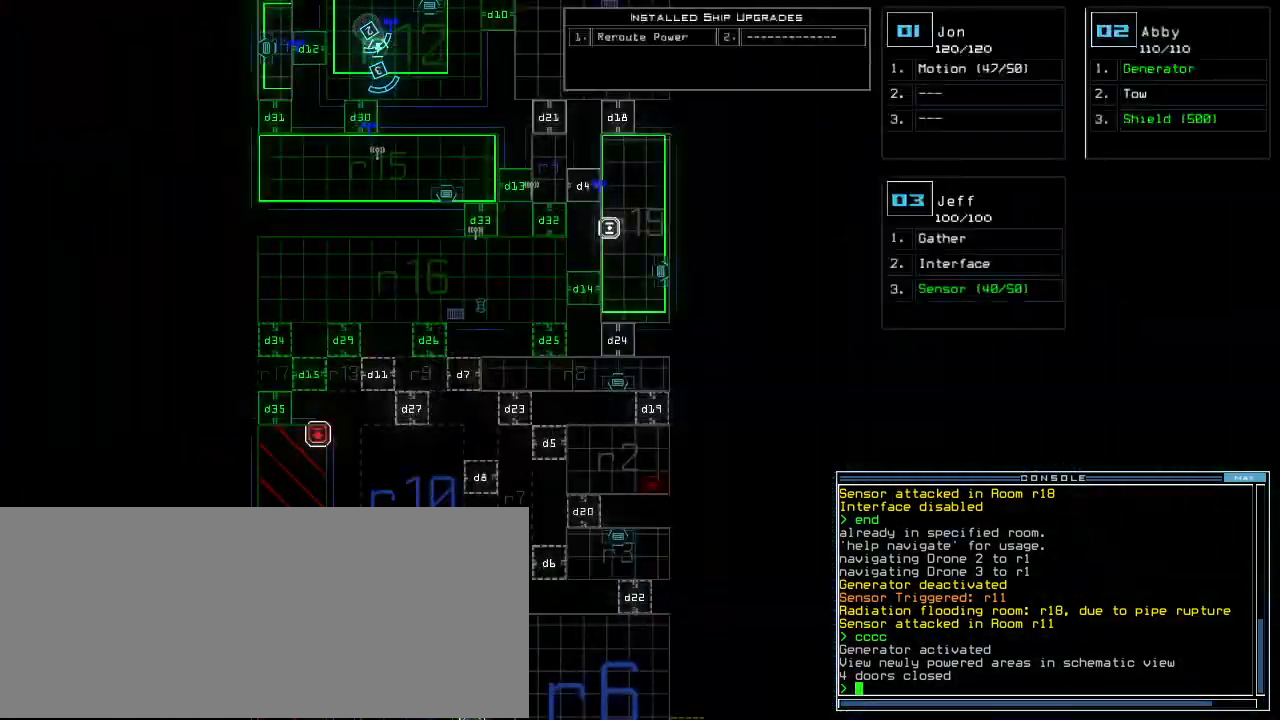
Gameplay with keyboard; each line is a JSON object with the keys held at the frame after it. "events" lists presses ("down") and releases ("up") of ".", "0", "1", "2", "3", "4", "5", "6", "7", "8", "9", "a", "b", "backspace", "c", "caps_lock", "comma", "ctrl_l", "ctrl_r", "d", "down", "e", "equals", "escape", "f", "f12", "g", "h", "i", "j", "k", "l", "left", "m", "minus", "n", "o", "p", "q", "quote", "r", "return", "right", "s", "semicolon", "shift_l", "shift_r", "space", "t", "tab", "tilde", "u", "up", "v", "w", "x", "y" and "z" between this image and that frame as [ms after this image, input, new state], when the widget could be followed in between. No other keys are recorded. Mouse input is not recorded.
{"keys": ["up"], "events": [[100, "right", "down"], [120, "space", "down"], [140, "up", "down"], [220, "space", "up"], [340, "caps_lock", "down"], [420, "right", "up"], [440, "caps_lock", "up"]]}
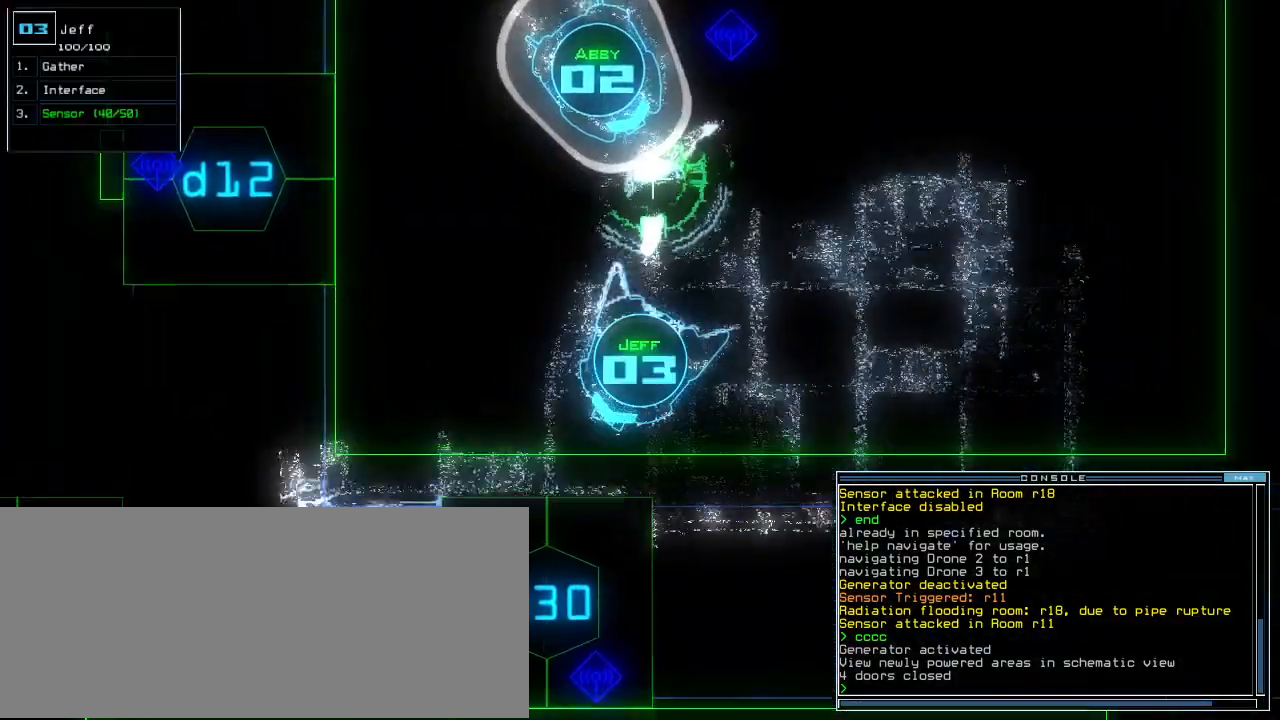
{"keys": ["0"]}
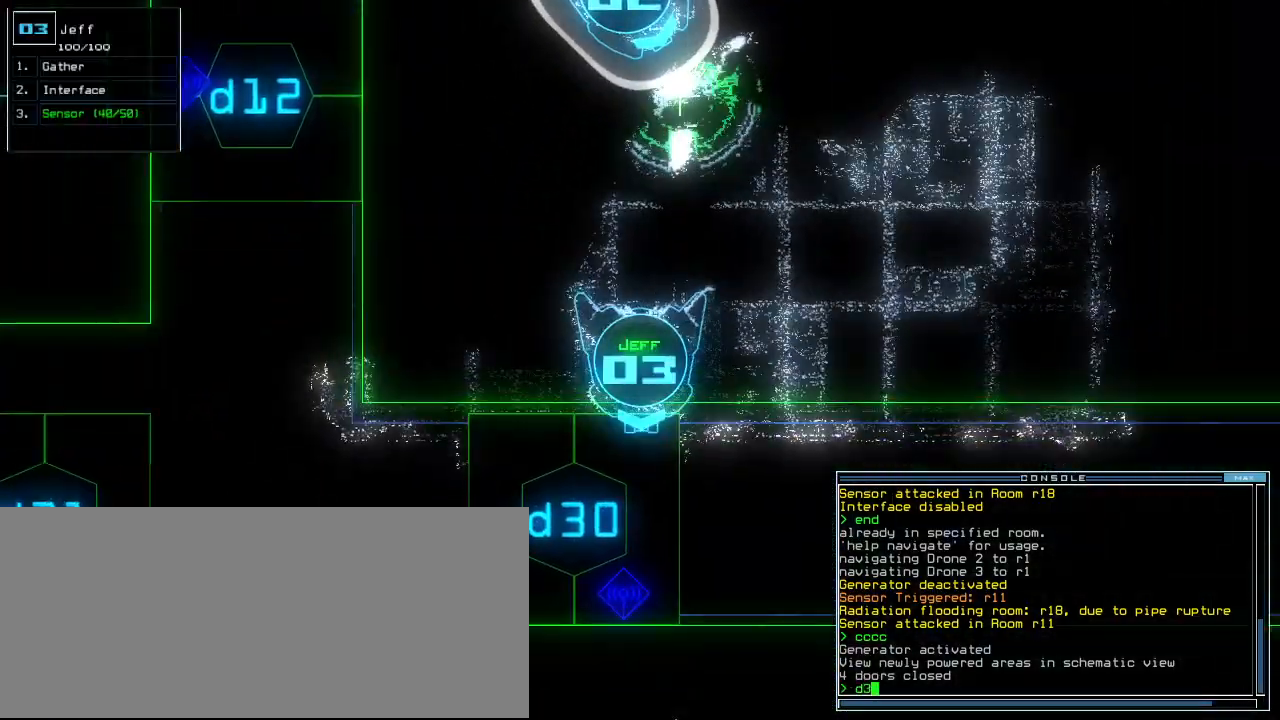
{"keys": ["right", "up"], "events": [[60, "0", "up"], [180, "return", "down"], [260, "return", "up"], [380, "up", "down"], [480, "right", "down"]]}
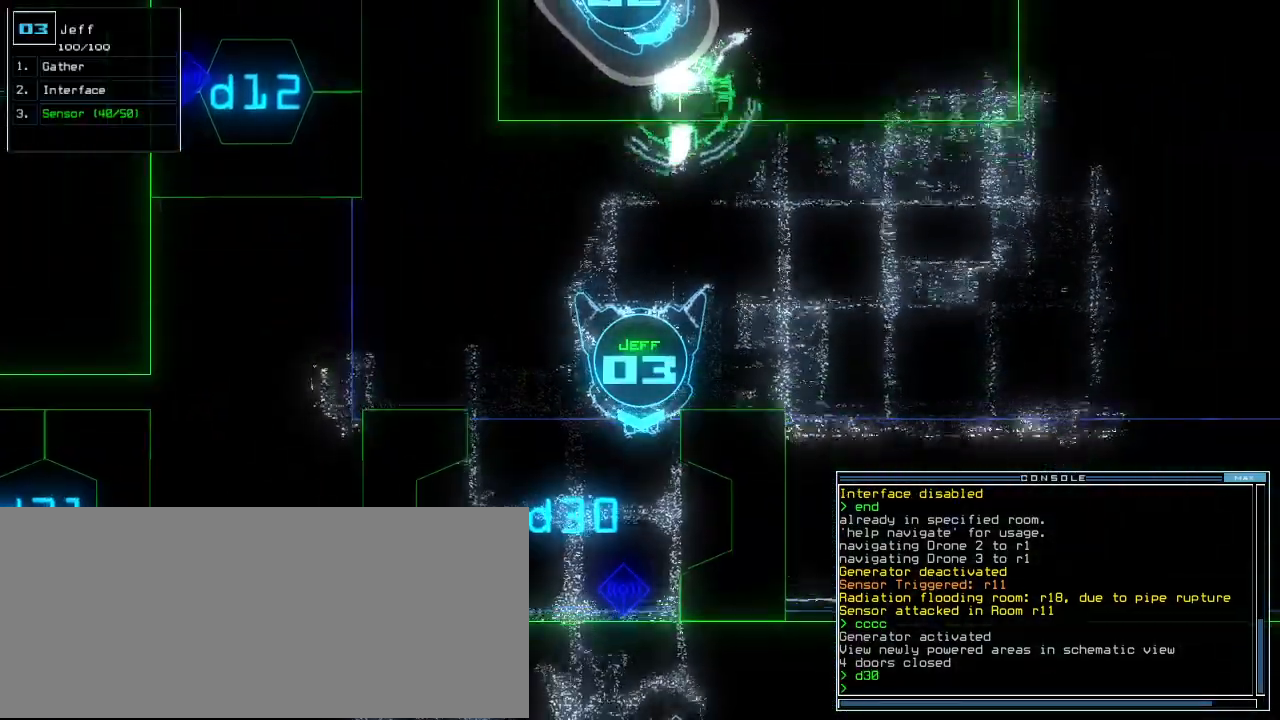
{"keys": ["c", "up"], "events": [[140, "right", "up"], [280, "d", "down"], [320, "left", "down"], [340, "d", "up"], [380, "left", "up"], [500, "c", "down"]]}
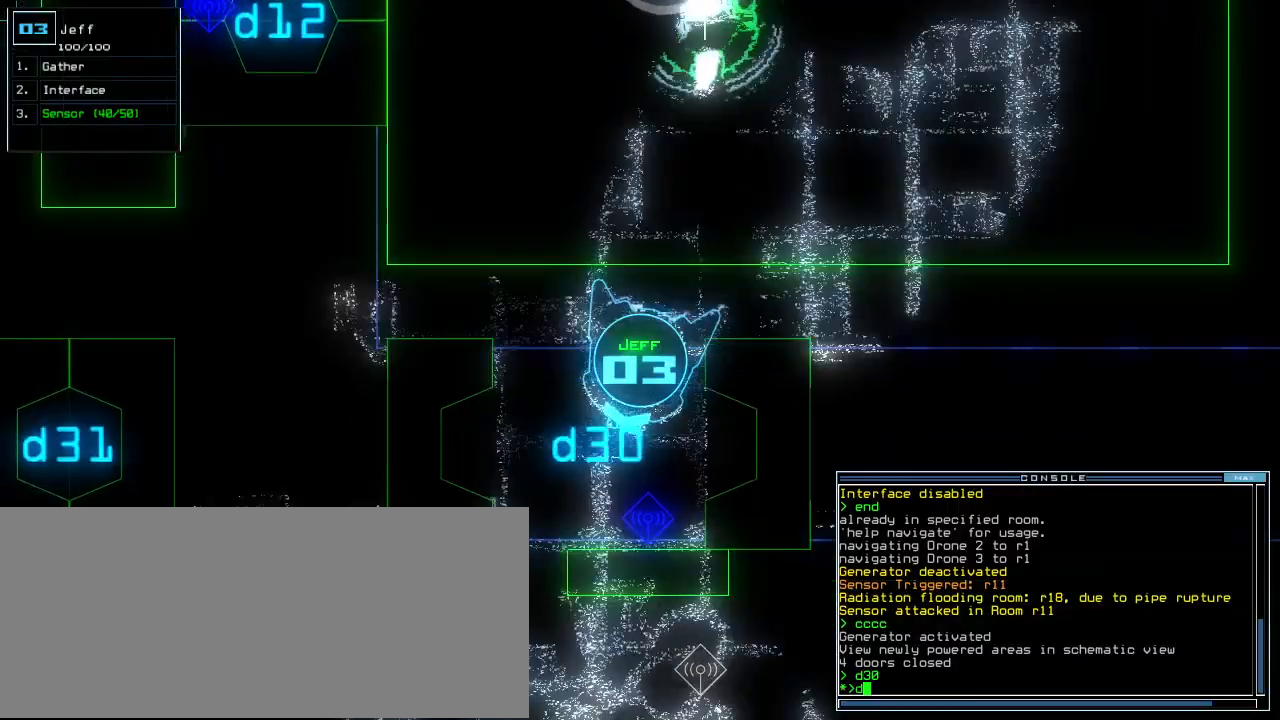
{"keys": ["left", "up"], "events": [[100, "c", "up"], [240, "t", "down"], [300, "t", "up"], [440, "left", "down"]]}
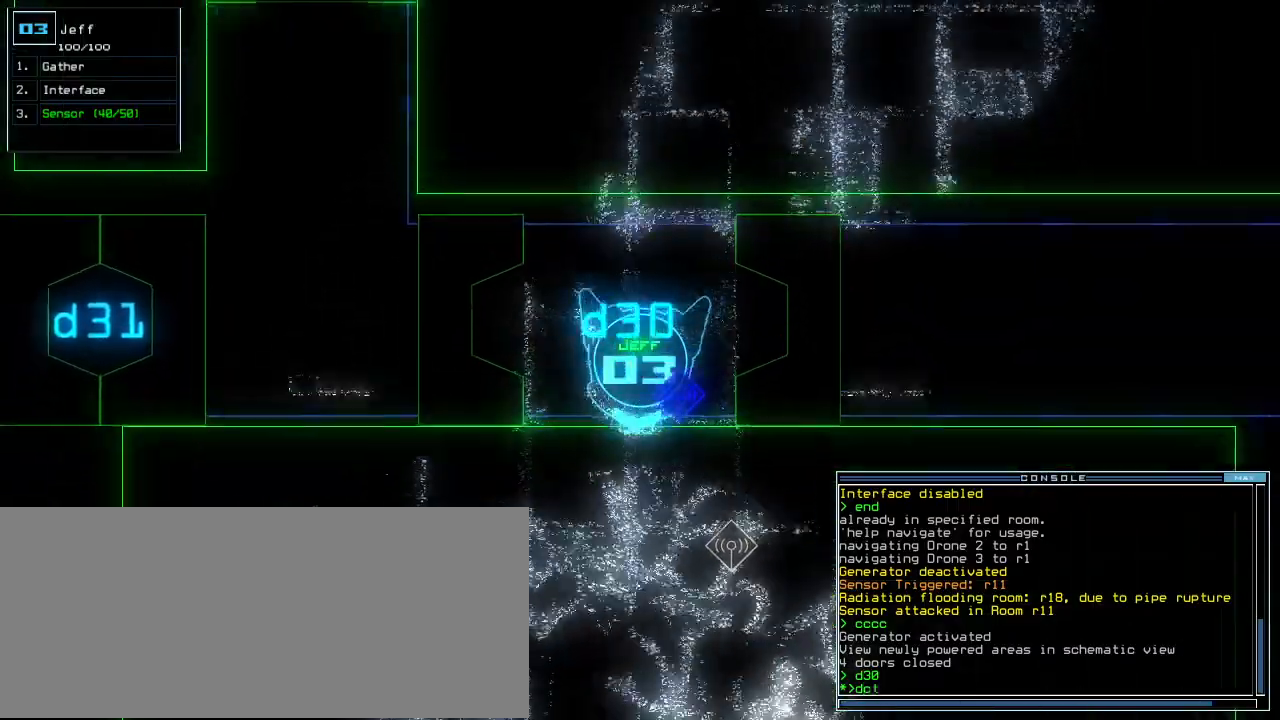
{"keys": ["left", "up"], "events": [[40, "left", "up"], [460, "left", "down"]]}
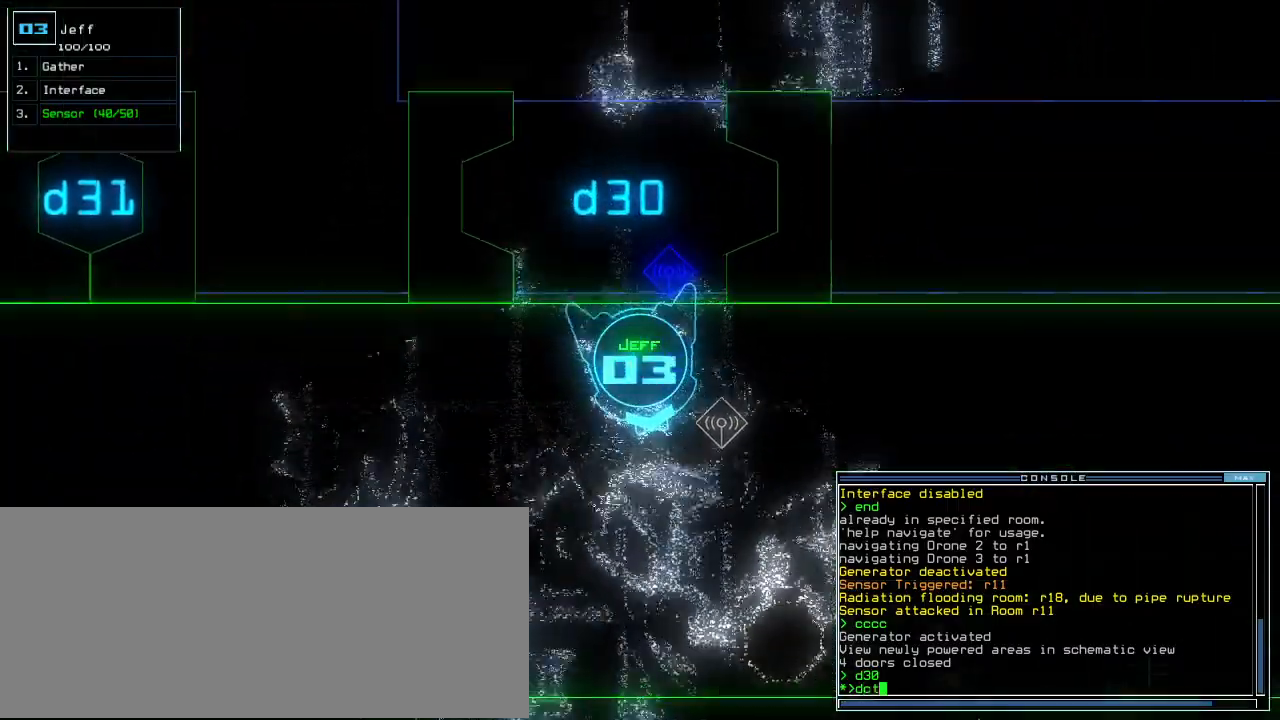
{"keys": ["up"], "events": [[40, "left", "up"]]}
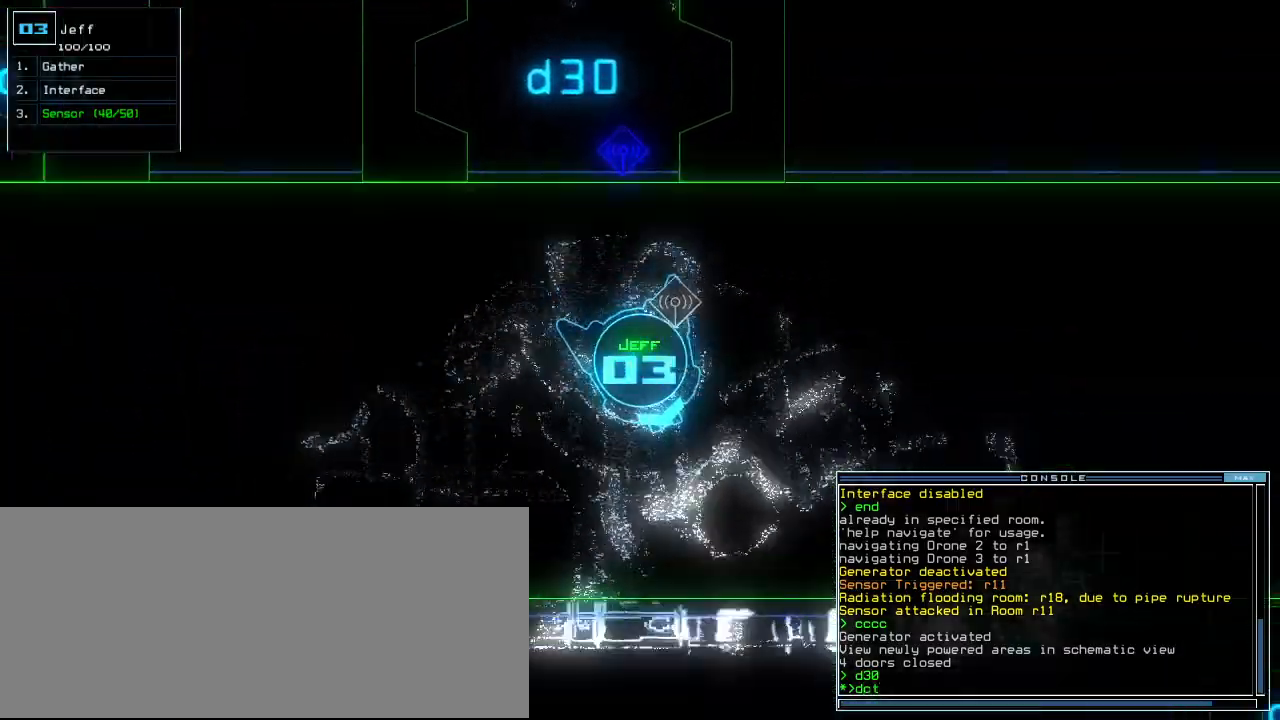
{"keys": ["left", "up"], "events": [[60, "left", "down"], [260, "left", "up"], [480, "left", "down"]]}
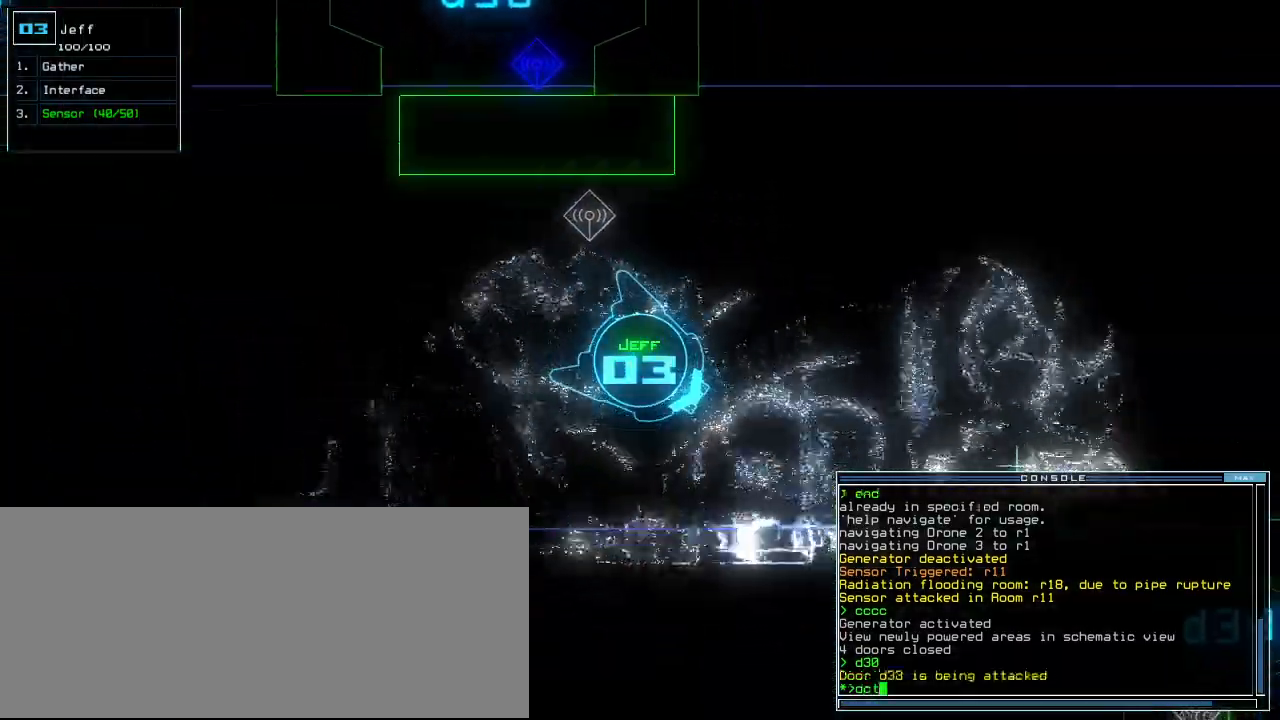
{"keys": ["up"], "events": [[120, "left", "up"]]}
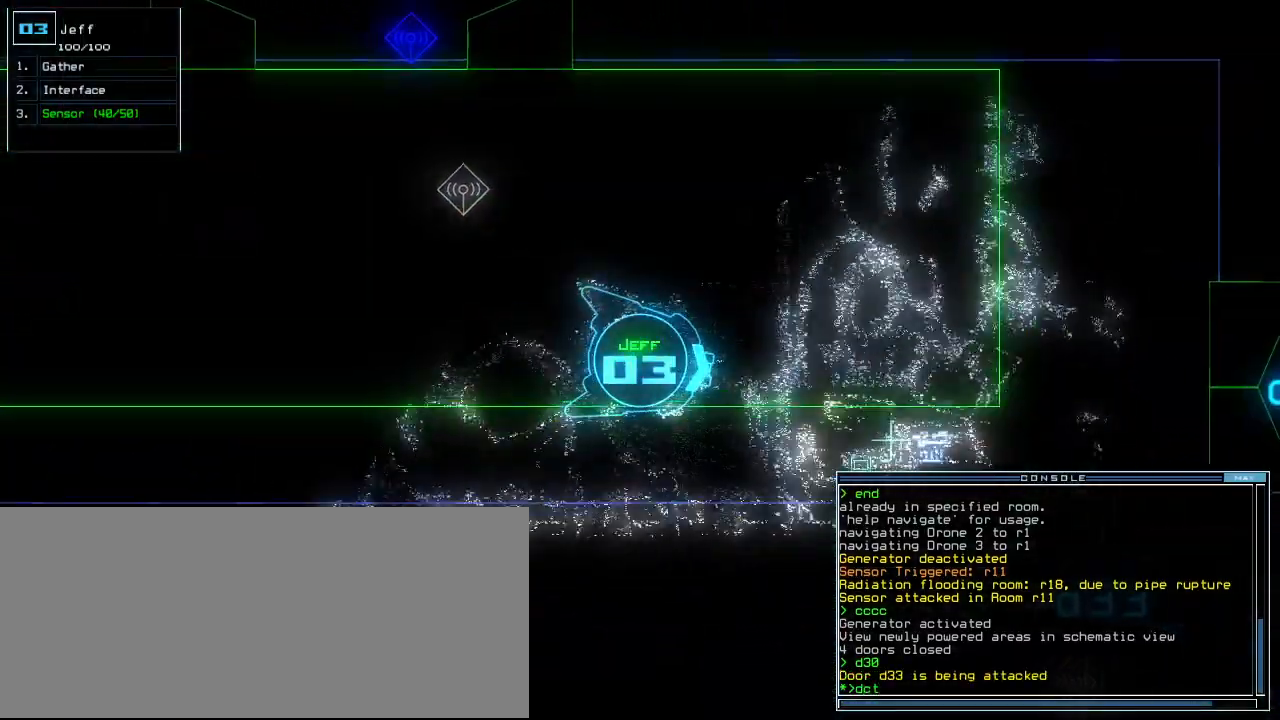
{"keys": [], "events": [[120, "up", "up"], [160, "return", "down"], [220, "return", "up"]]}
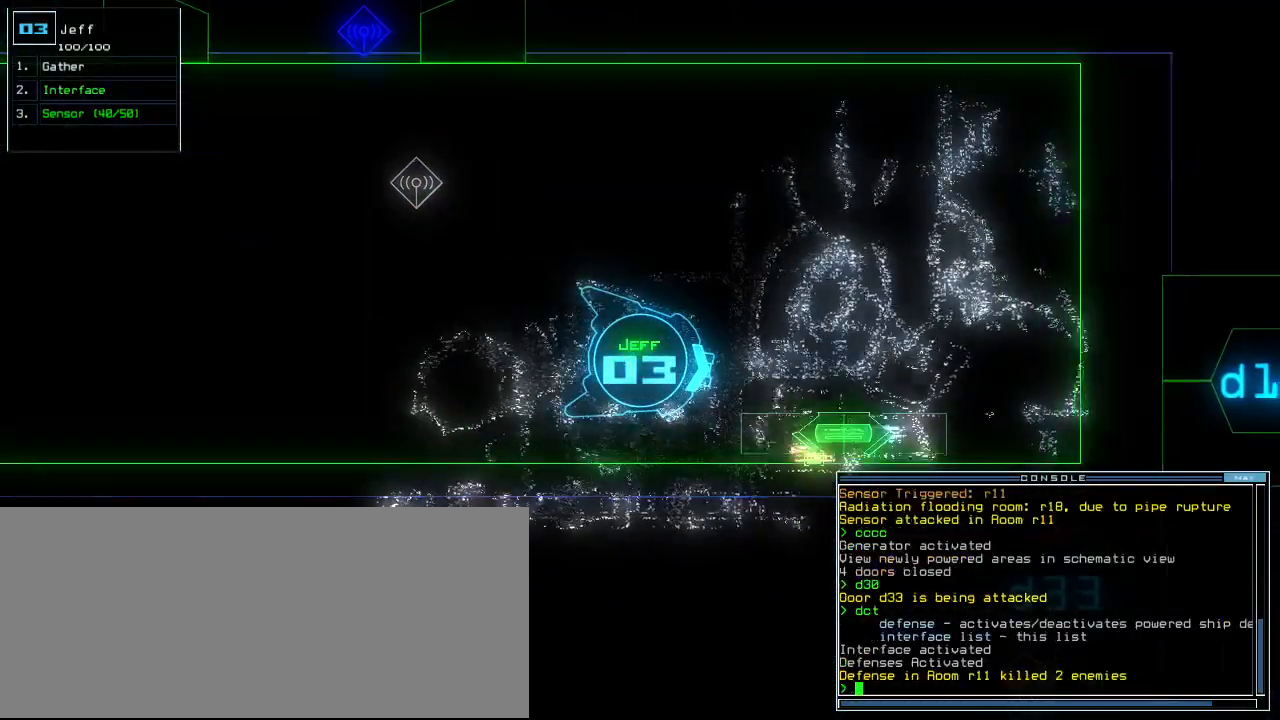
{"keys": ["space"], "events": [[100, "d", "down"], [160, "f", "down"], [180, "d", "up"], [220, "f", "up"], [260, "return", "down"], [320, "return", "up"], [440, "space", "down"]]}
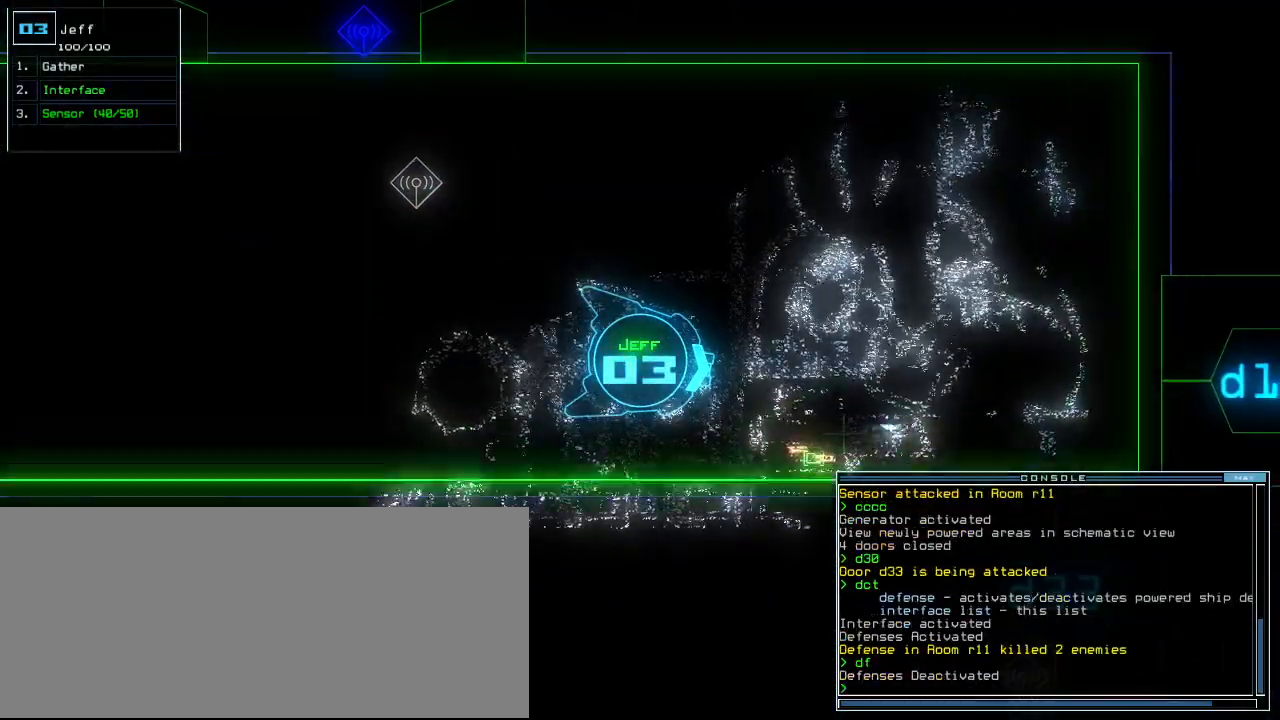
{"keys": ["down", "right"]}
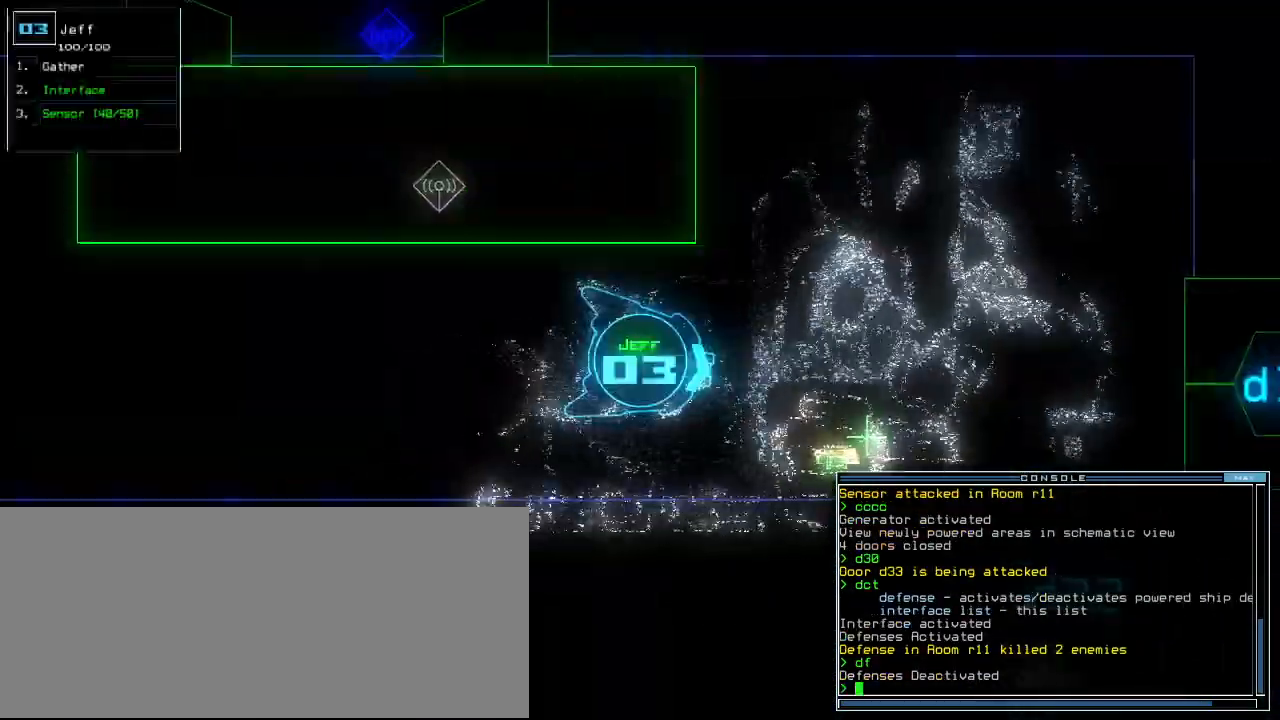
{"keys": ["down"], "events": [[140, "right", "up"]]}
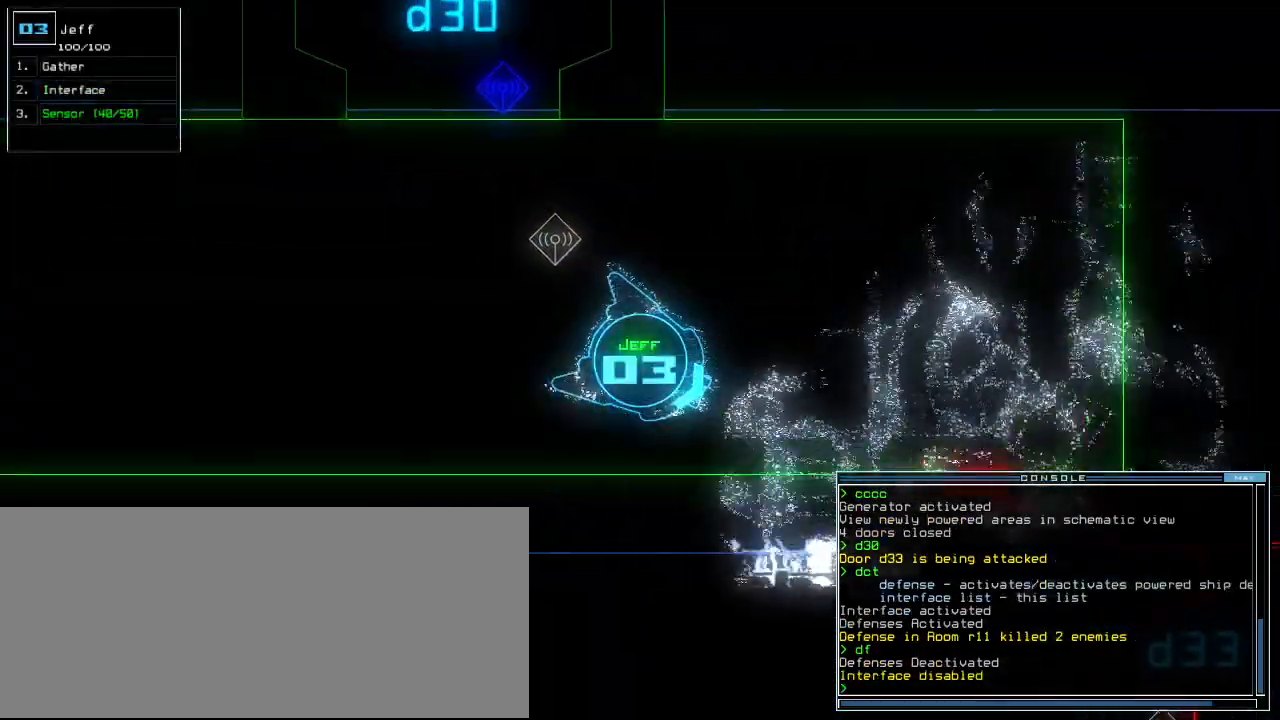
{"keys": ["down"], "events": [[120, "right", "down"], [200, "right", "up"]]}
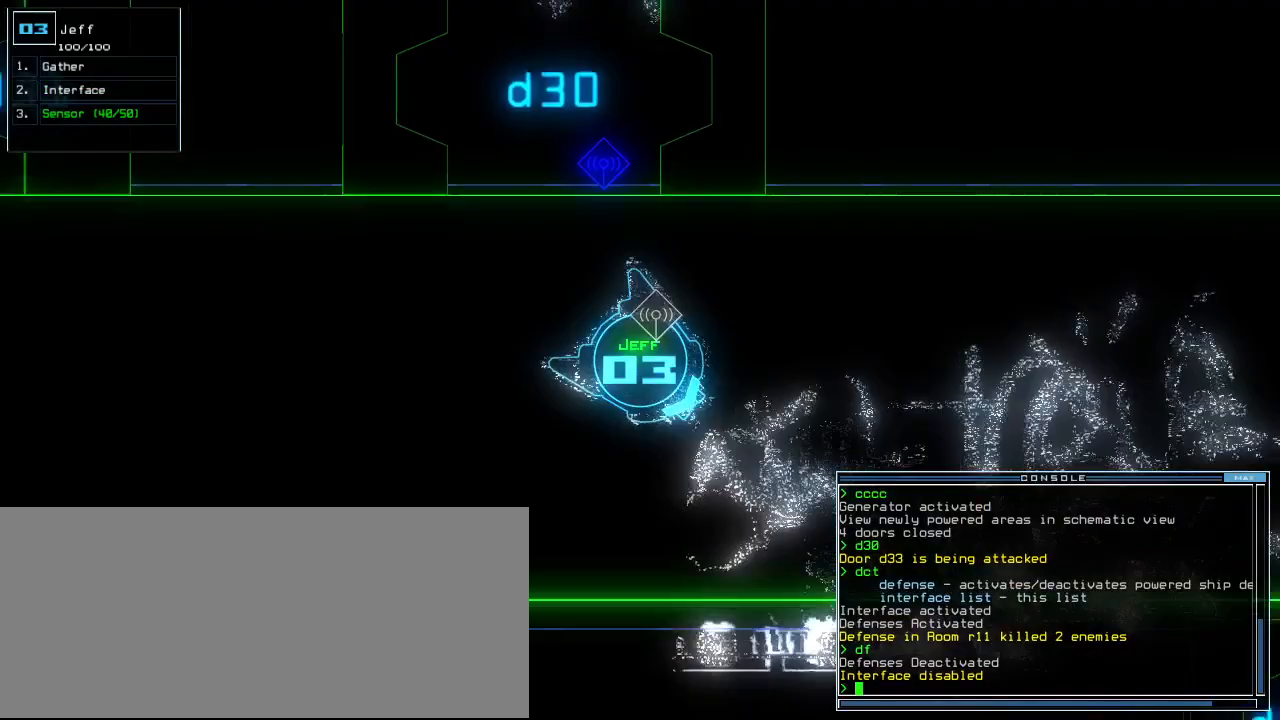
{"keys": ["down"], "events": [[180, "right", "down"], [460, "right", "up"]]}
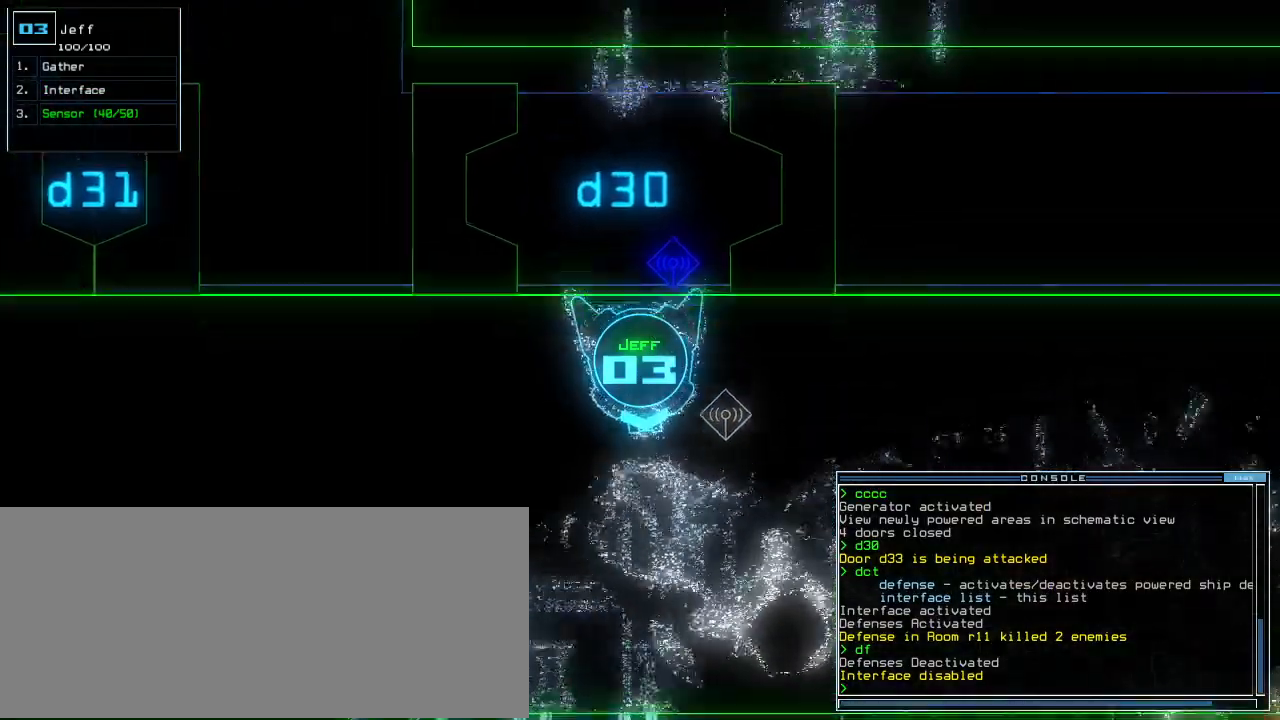
{"keys": ["down"], "events": []}
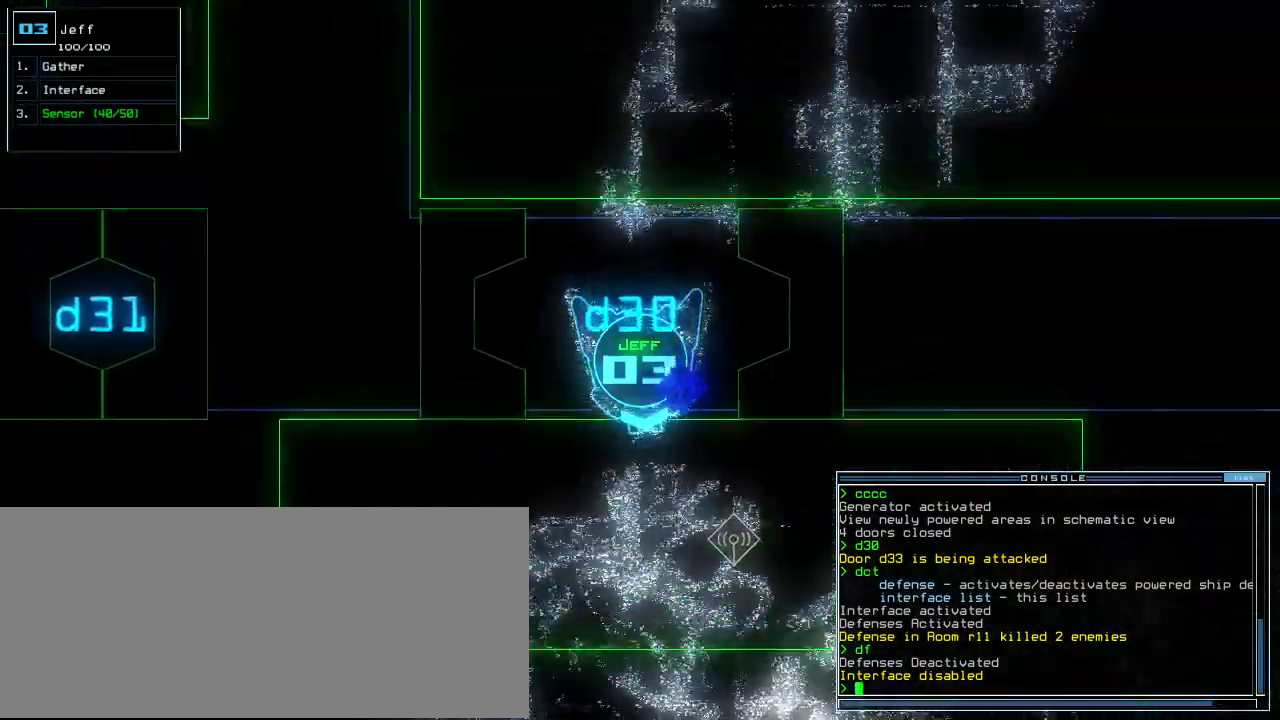
{"keys": ["down"], "events": []}